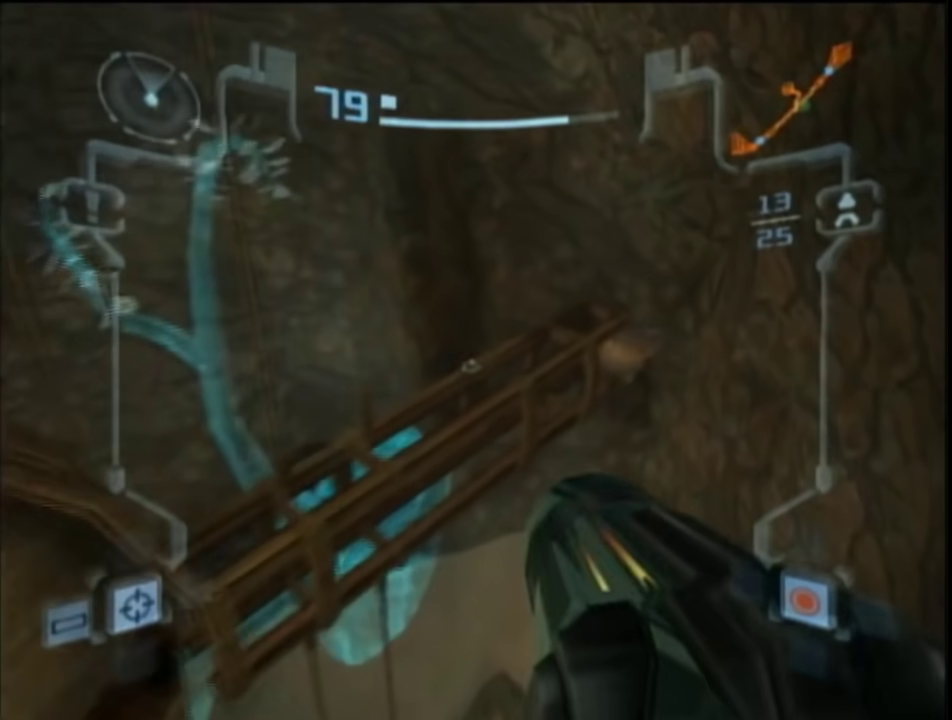
Gameplay with a controller (Nintendo layout); each line is a JSON object with the inputs held at the frame after it. "events" lists button and stick changes between this image and that frame as [ms after this image, input, new state], when the widget could be followed in between. This overlay highlights the sticks when they move; stick clicks (L3 R3) are not distinguishable. Not read: L3 R3 Y other_buttons.
{"buttons": ["L1"], "left_stick": "up-right", "right_stick": "center", "events": []}
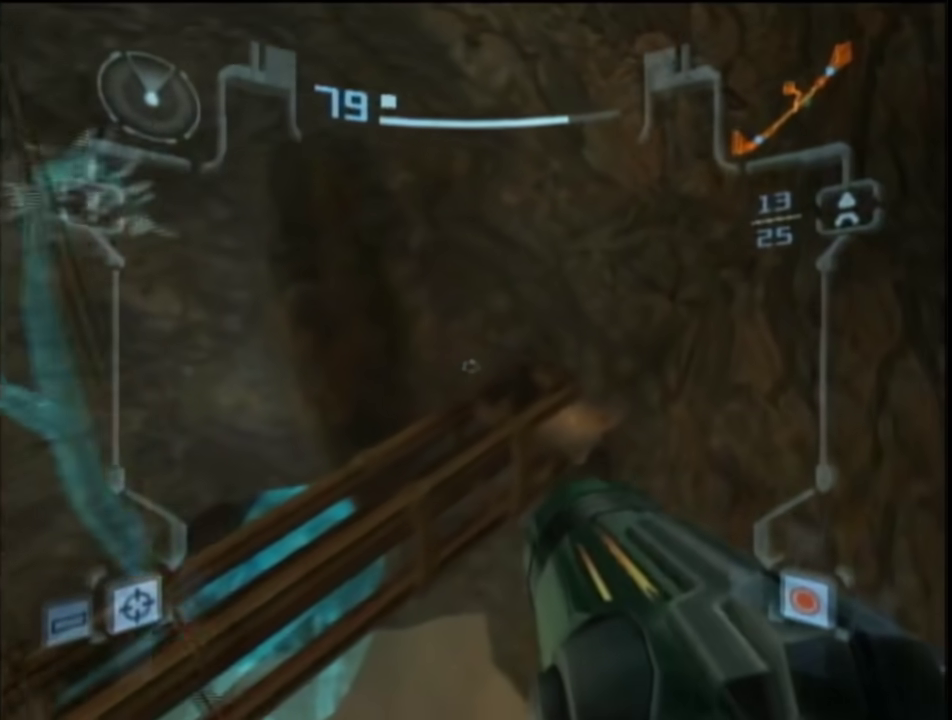
{"buttons": ["L1"], "left_stick": "up-right", "right_stick": "center", "events": []}
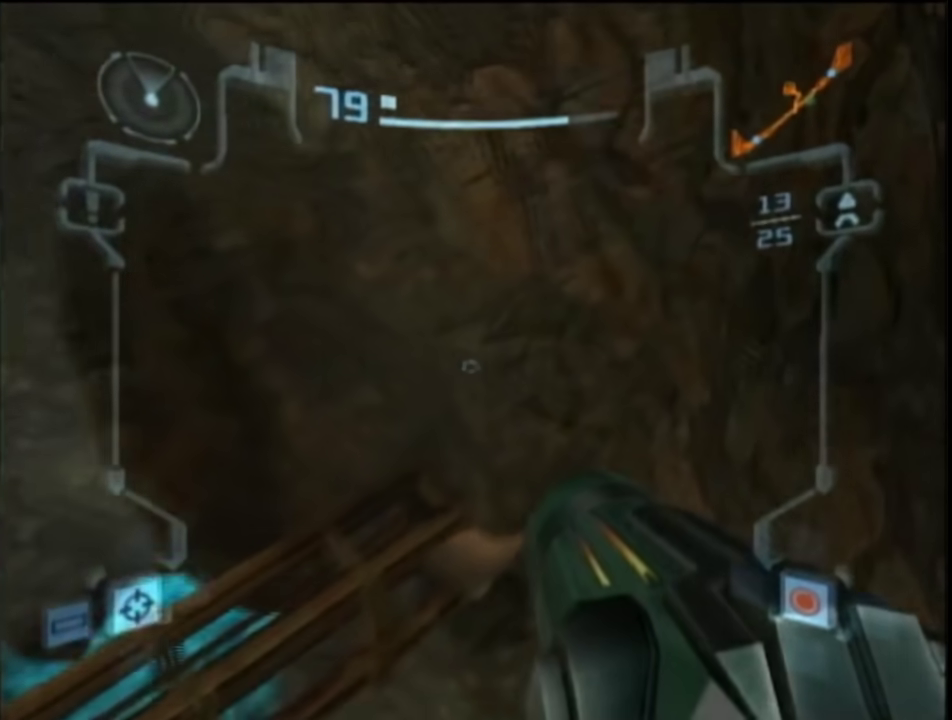
{"buttons": ["B", "L1"], "left_stick": "up-right", "right_stick": "center", "events": [[450, "B", "down"]]}
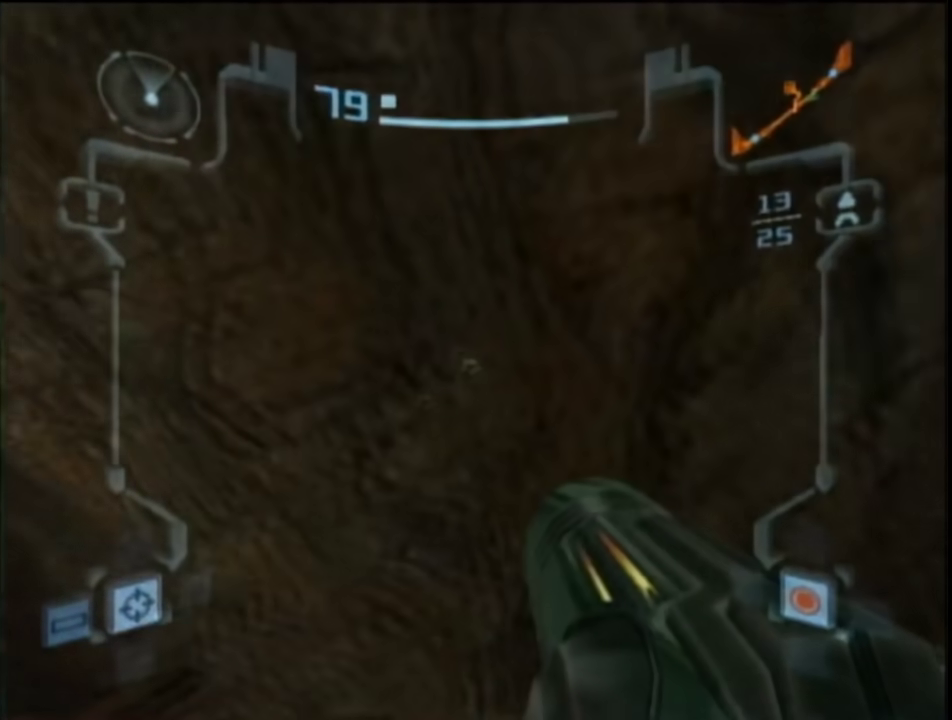
{"buttons": ["L1"], "left_stick": "up-right", "right_stick": "center", "events": [[200, "B", "up"]]}
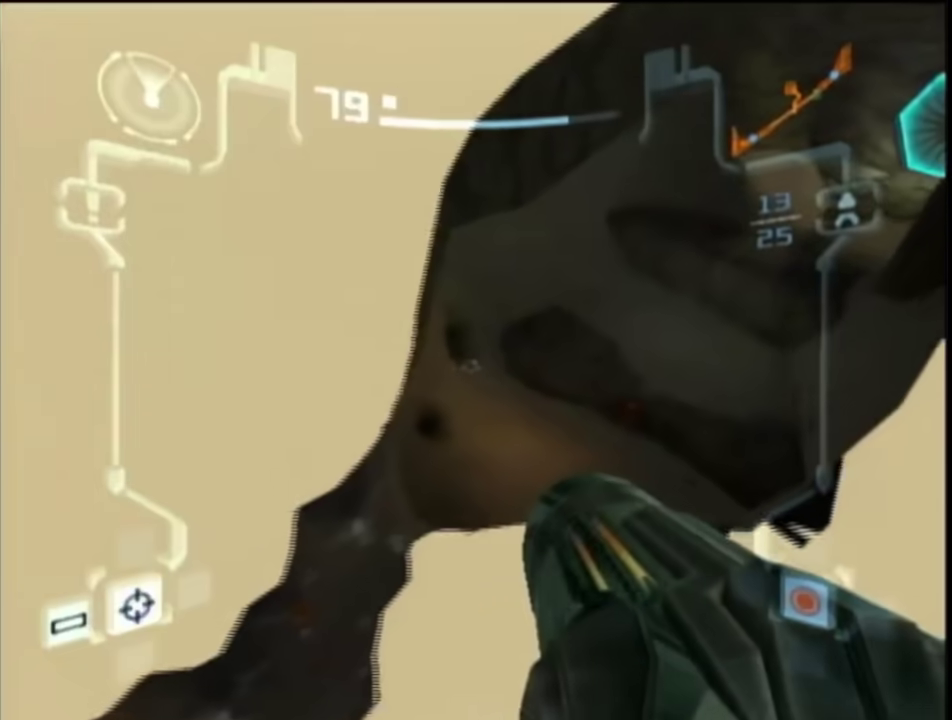
{"buttons": ["L1"], "left_stick": "up-right", "right_stick": "center", "events": []}
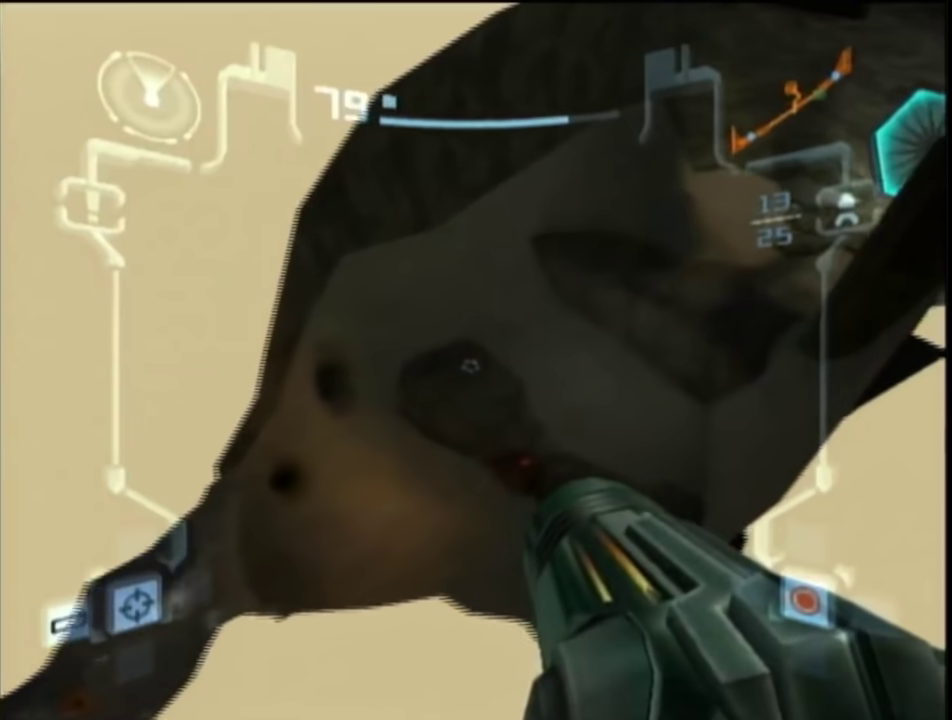
{"buttons": ["L1"], "left_stick": "up-right", "right_stick": "center", "events": []}
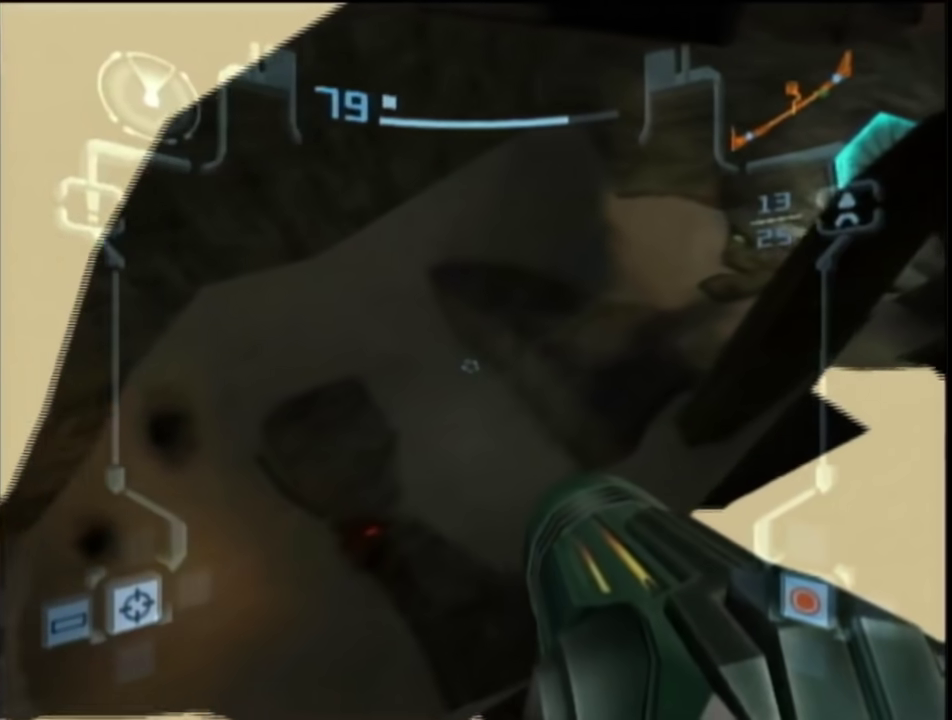
{"buttons": ["L1"], "left_stick": "up-right", "right_stick": "center", "events": []}
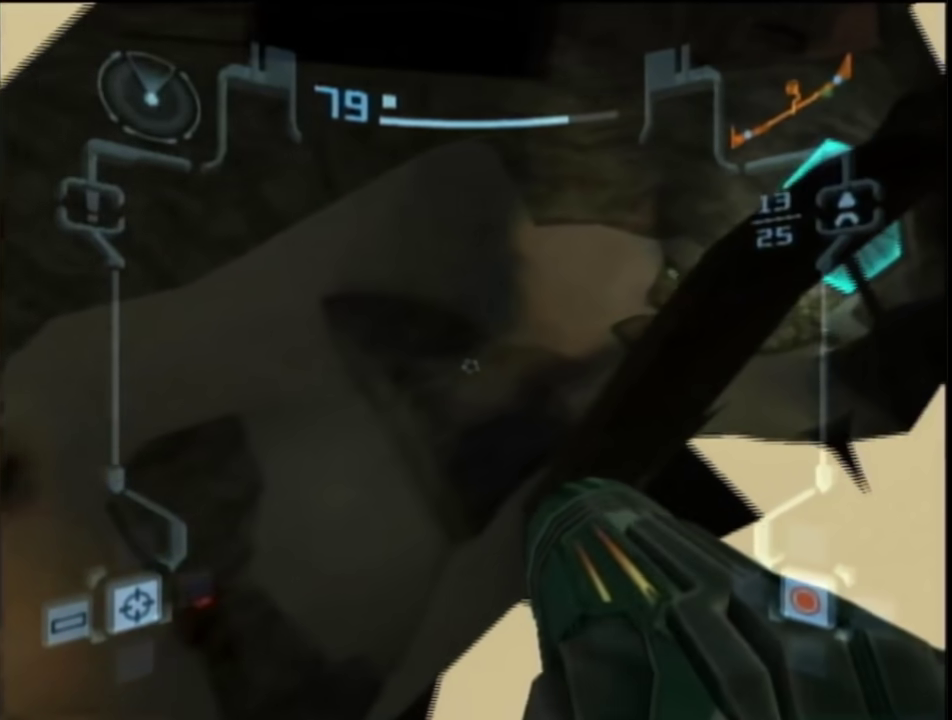
{"buttons": ["L1"], "left_stick": "up-right", "right_stick": "center", "events": []}
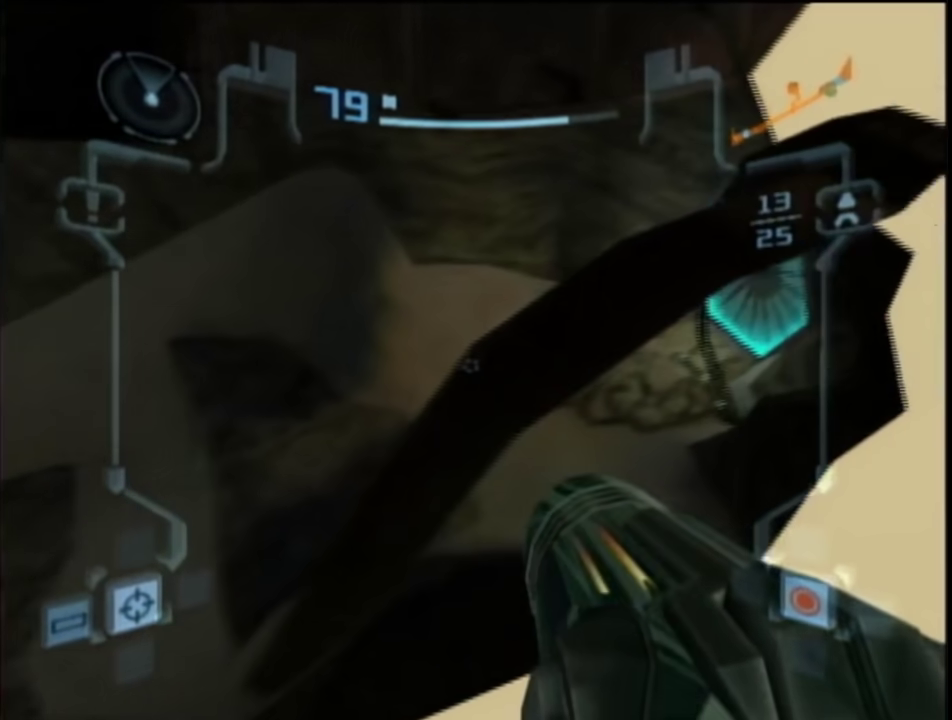
{"buttons": ["L1"], "left_stick": "up-right", "right_stick": "center", "events": []}
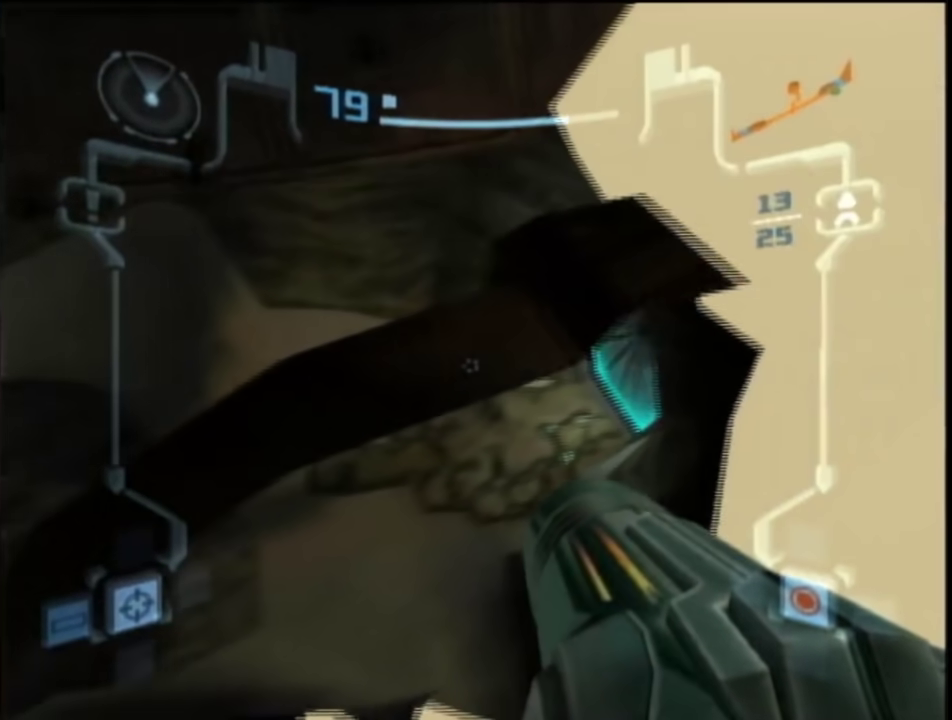
{"buttons": ["L1"], "left_stick": "up-right", "right_stick": "center", "events": []}
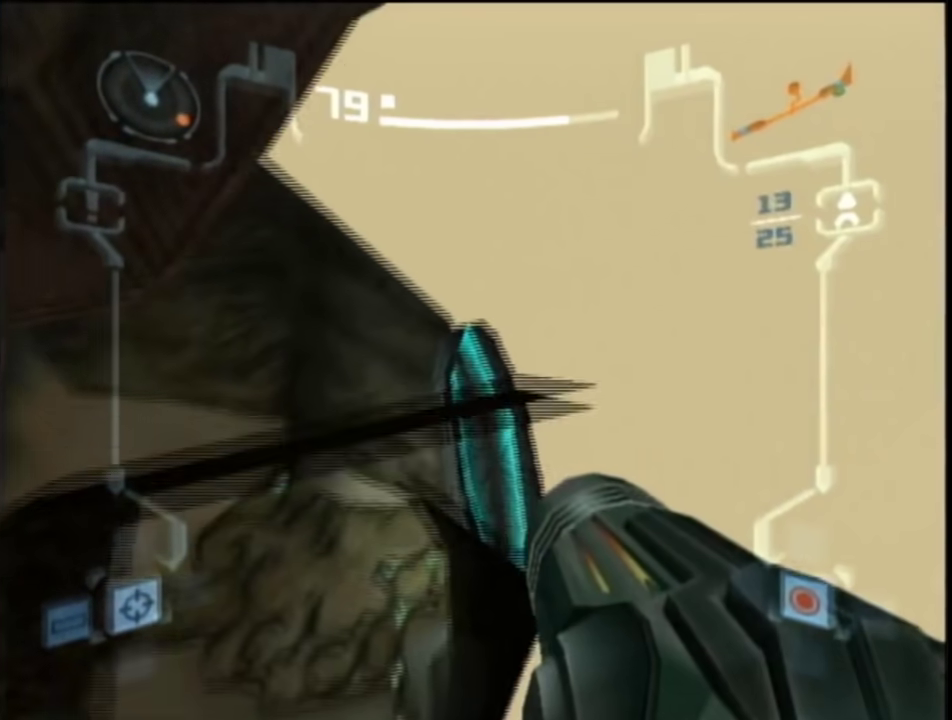
{"buttons": ["L1"], "left_stick": "up-right", "right_stick": "center", "events": [[133, "left_stick", "up"], [467, "left_stick", "up-right"]]}
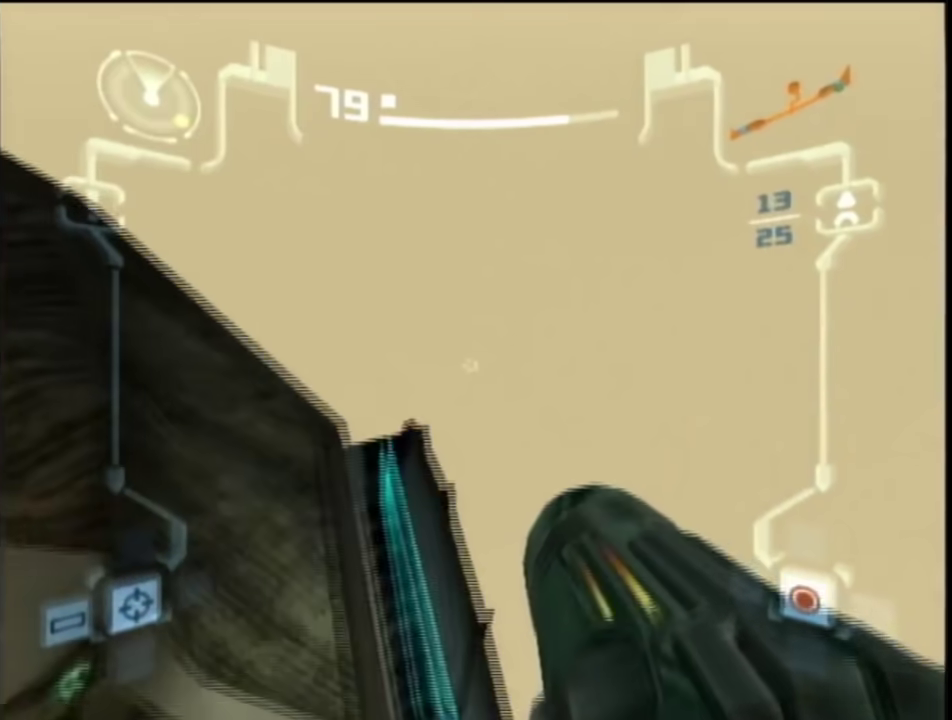
{"buttons": ["L1"], "left_stick": "up", "right_stick": "center", "events": [[67, "B", "down"], [83, "left_stick", "center"], [217, "B", "up"], [317, "left_stick", "up"]]}
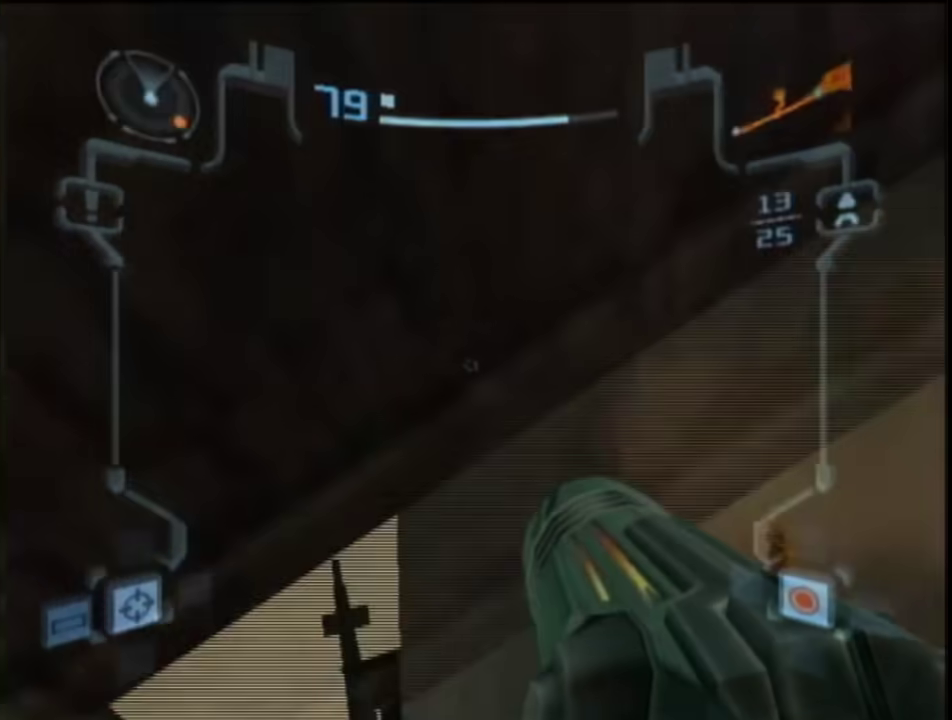
{"buttons": ["L1", "R1"], "left_stick": "right", "right_stick": "center", "events": [[33, "R1", "down"], [83, "left_stick", "right"], [167, "left_stick", "down-right"], [483, "left_stick", "right"]]}
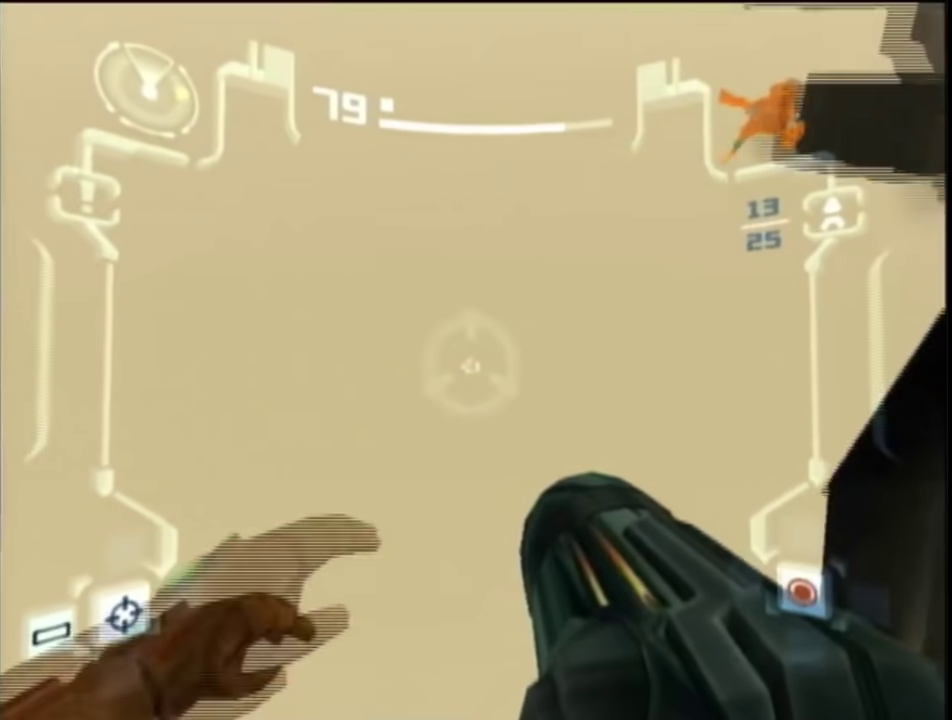
{"buttons": [], "left_stick": "up-right", "right_stick": "center", "events": [[133, "R1", "up"], [133, "left_stick", "up-right"], [317, "L1", "up"]]}
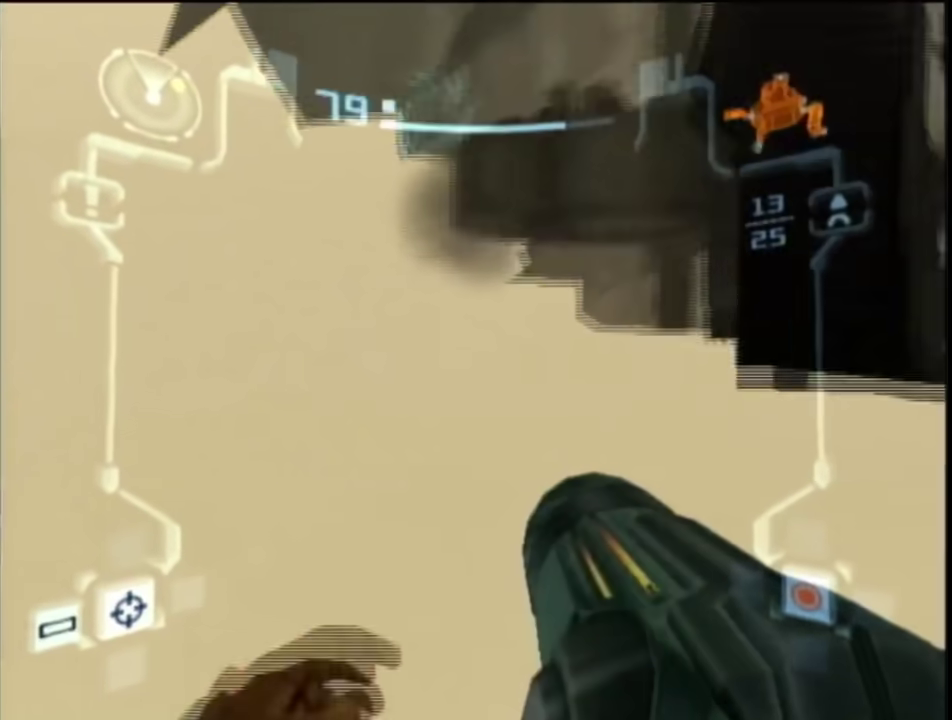
{"buttons": ["L1"], "left_stick": "up-left", "right_stick": "center", "events": [[133, "left_stick", "right"], [300, "L1", "down"], [333, "left_stick", "up-left"]]}
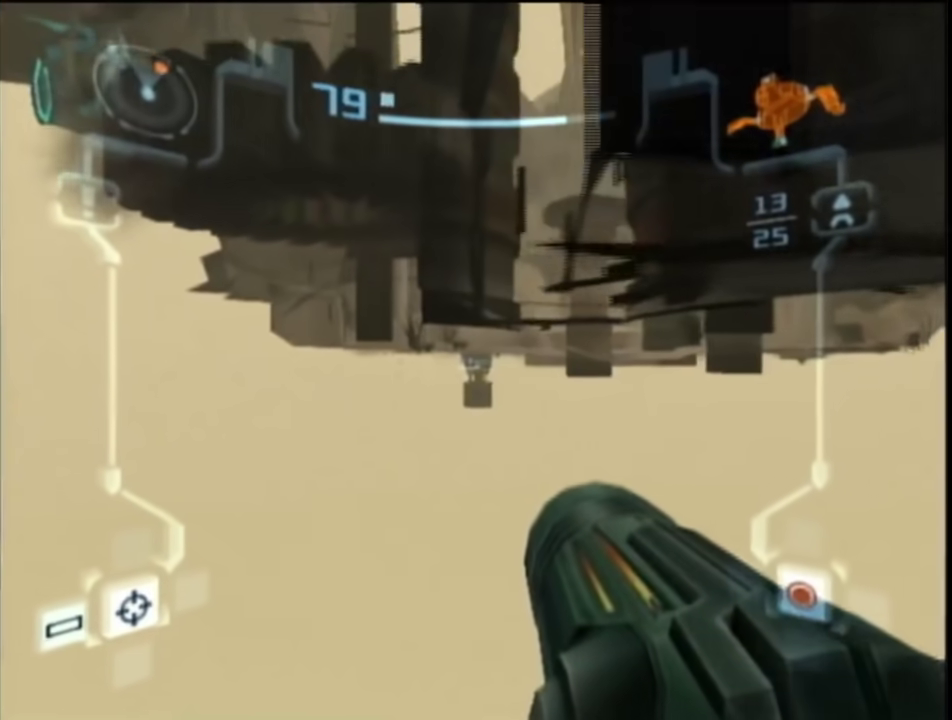
{"buttons": ["L1"], "left_stick": "up-left", "right_stick": "center", "events": []}
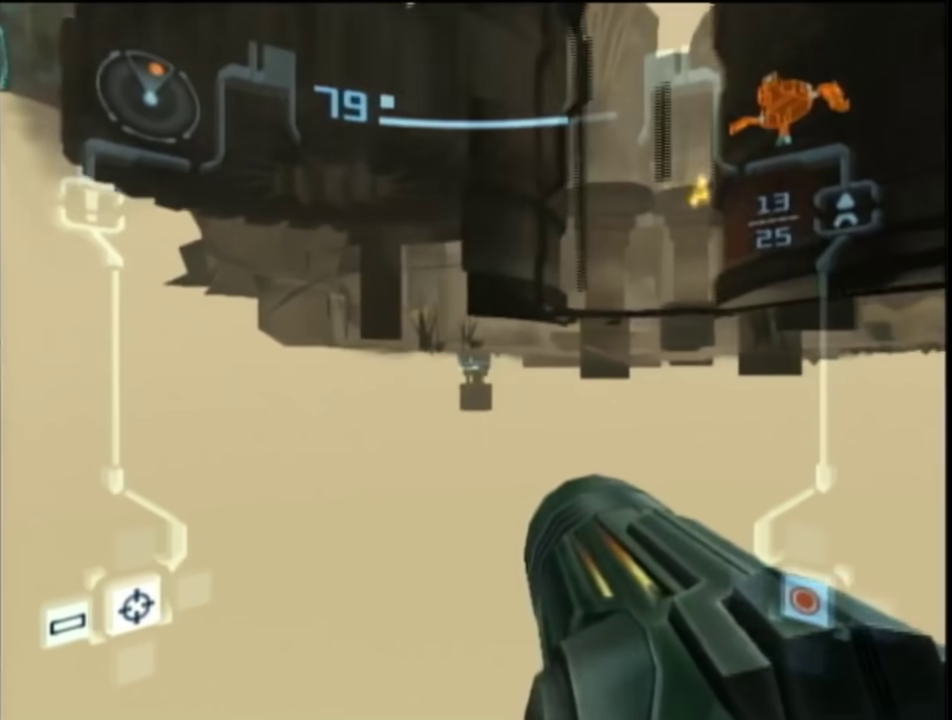
{"buttons": ["L1"], "left_stick": "up-left", "right_stick": "center", "events": []}
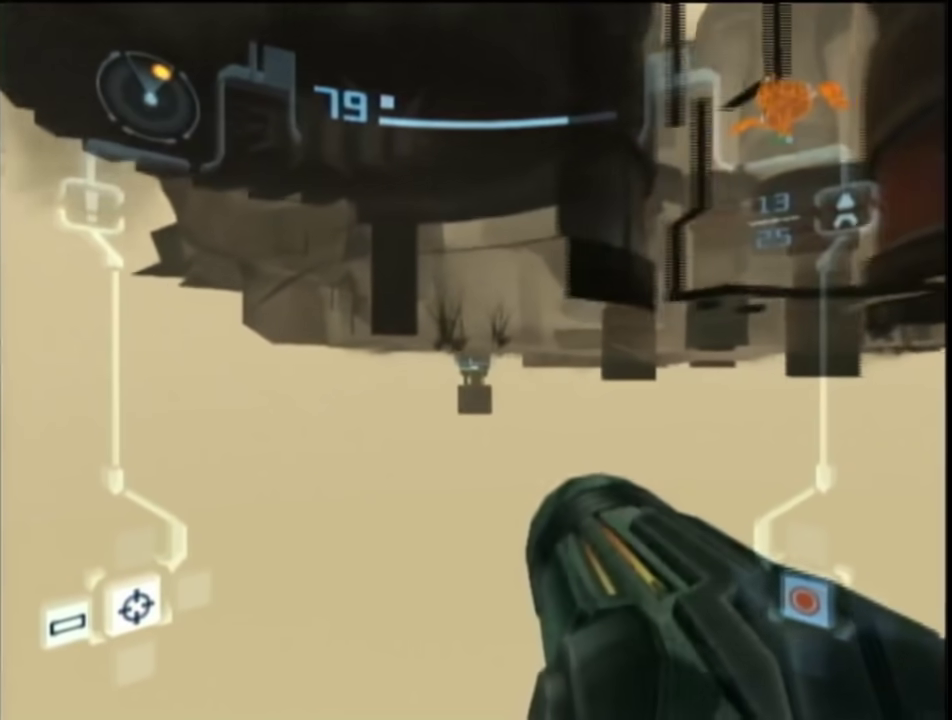
{"buttons": ["L1"], "left_stick": "up-left", "right_stick": "center", "events": []}
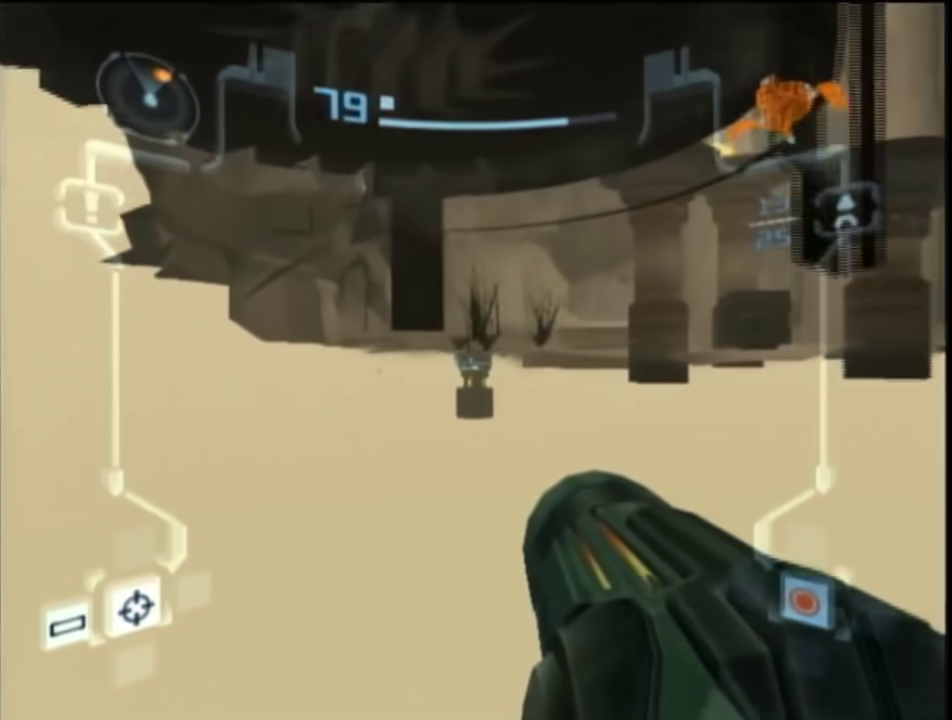
{"buttons": ["L1"], "left_stick": "up-left", "right_stick": "center", "events": []}
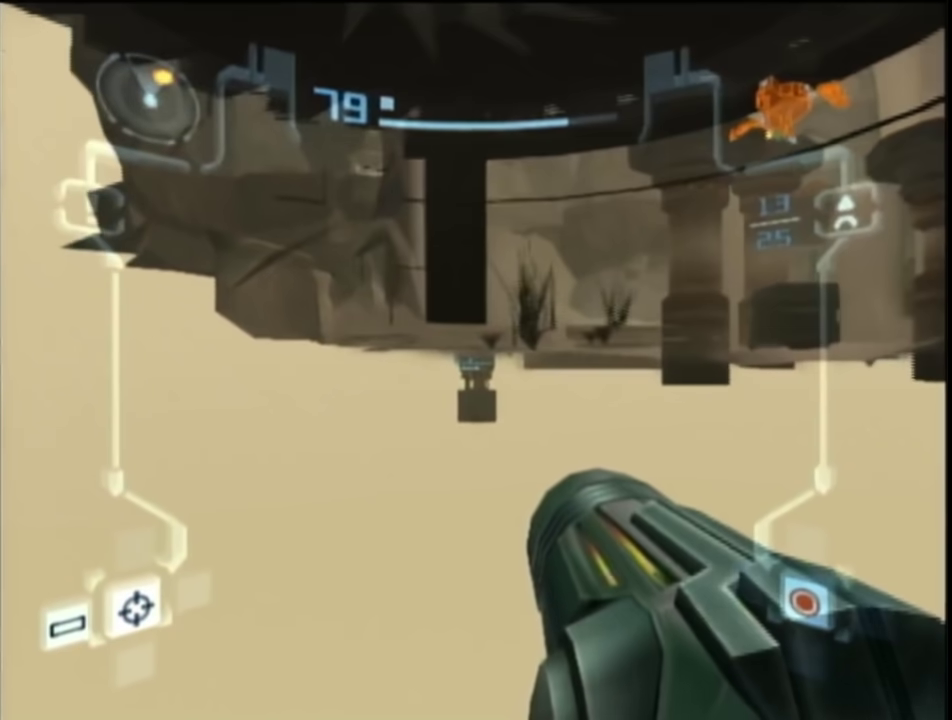
{"buttons": ["L1"], "left_stick": "up-left", "right_stick": "center", "events": []}
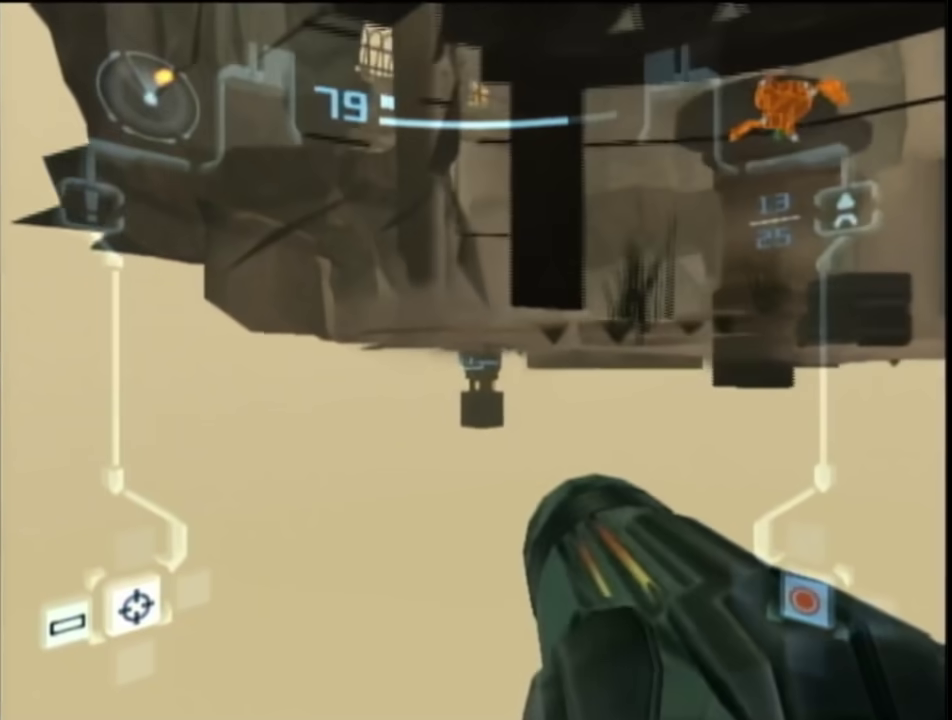
{"buttons": ["L1"], "left_stick": "up-left", "right_stick": "center", "events": []}
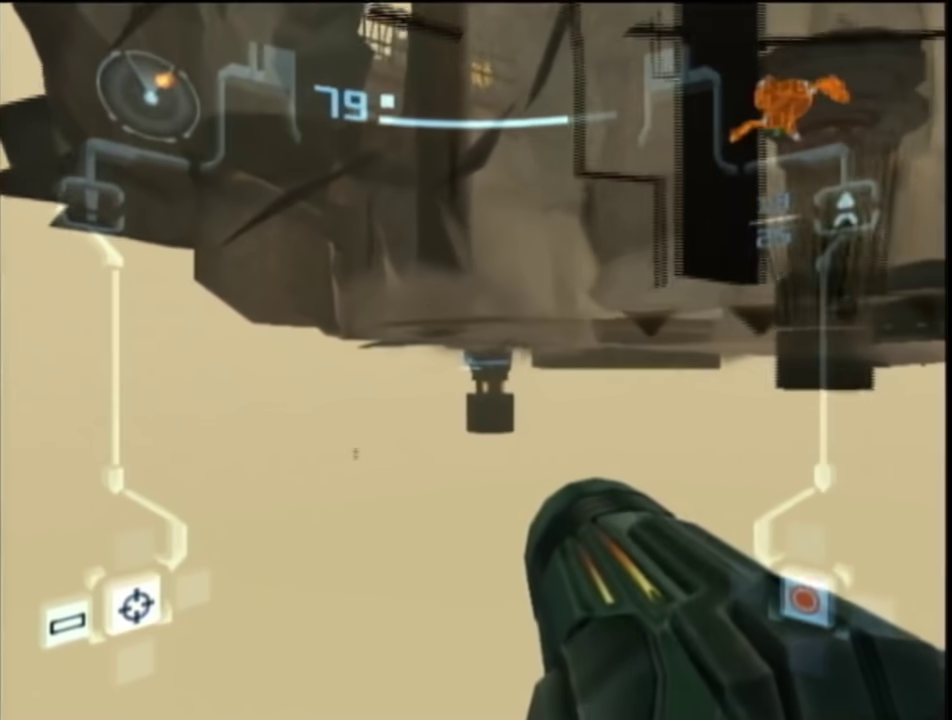
{"buttons": ["L1"], "left_stick": "up-left", "right_stick": "center", "events": []}
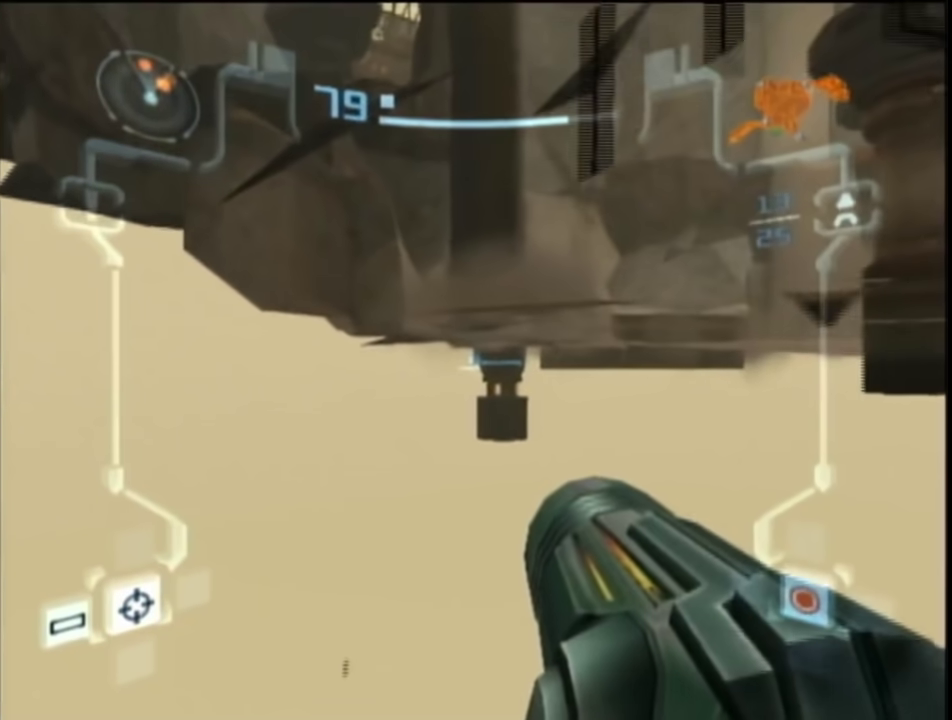
{"buttons": ["L1"], "left_stick": "up-left", "right_stick": "center", "events": []}
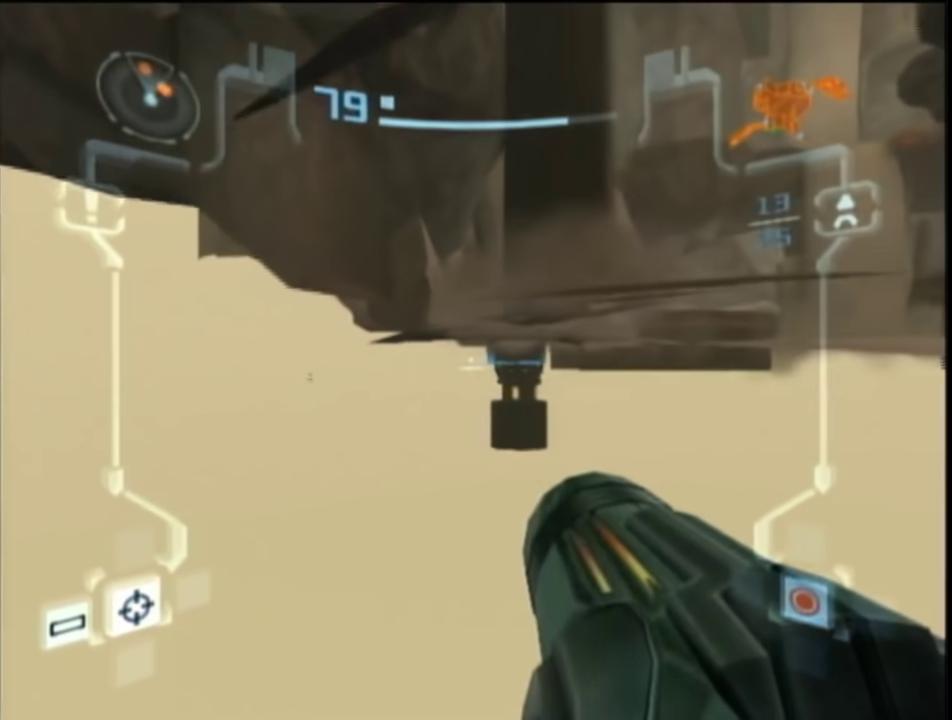
{"buttons": ["L1"], "left_stick": "up-left", "right_stick": "center", "events": []}
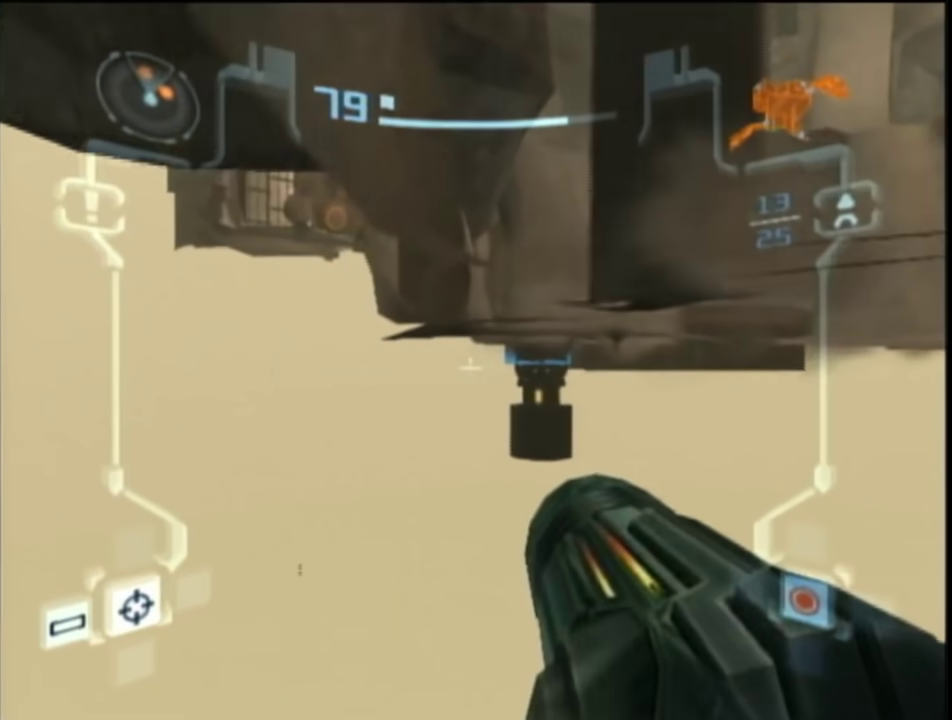
{"buttons": ["L1"], "left_stick": "up-left", "right_stick": "center", "events": []}
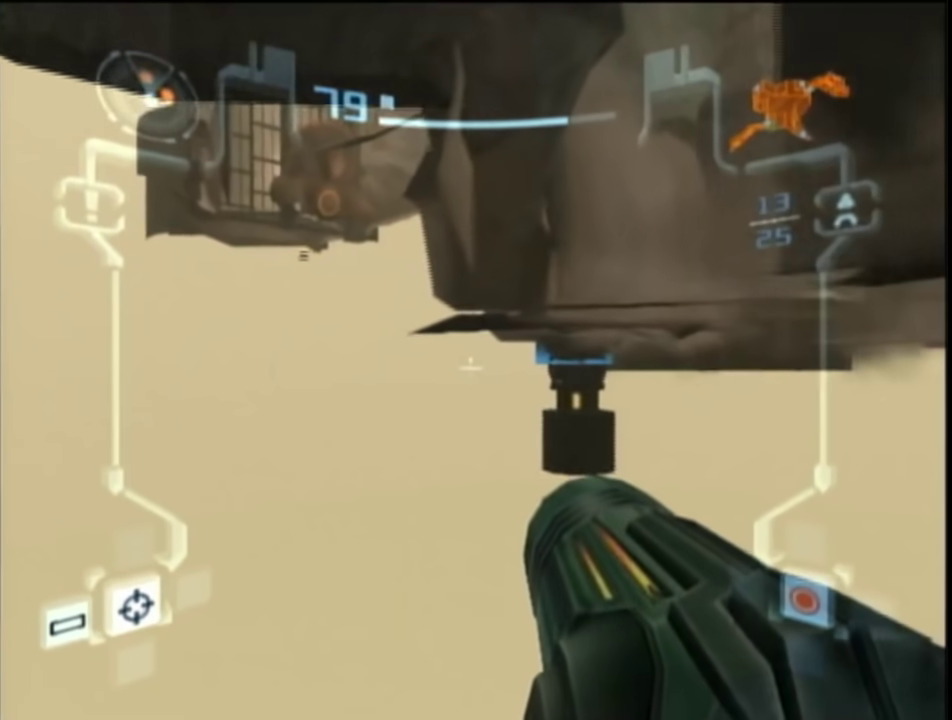
{"buttons": ["L1"], "left_stick": "up-left", "right_stick": "center", "events": []}
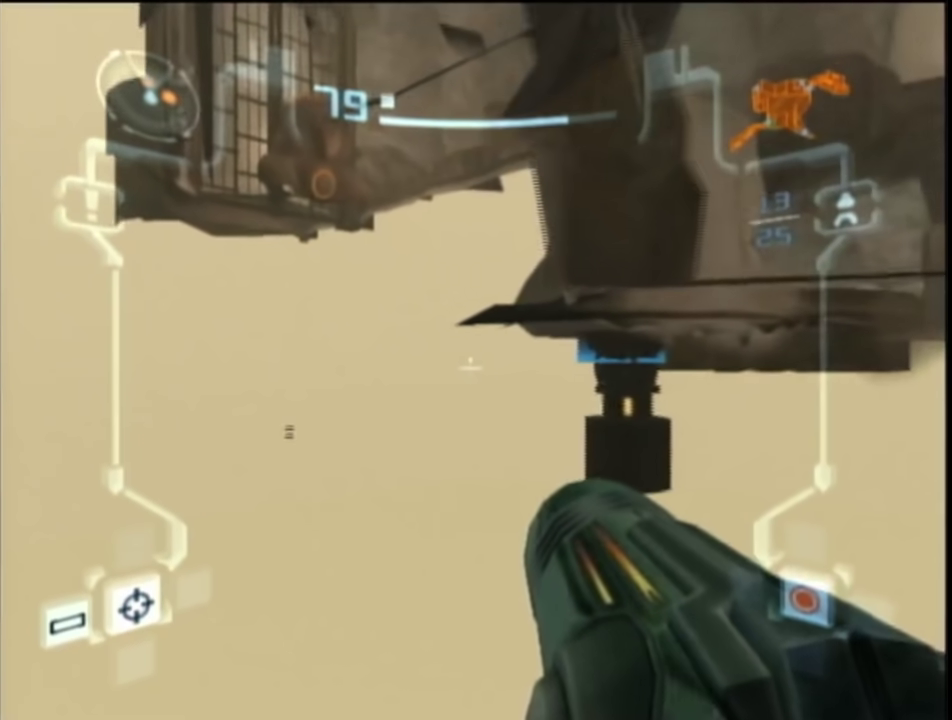
{"buttons": ["L1"], "left_stick": "up-left", "right_stick": "center", "events": []}
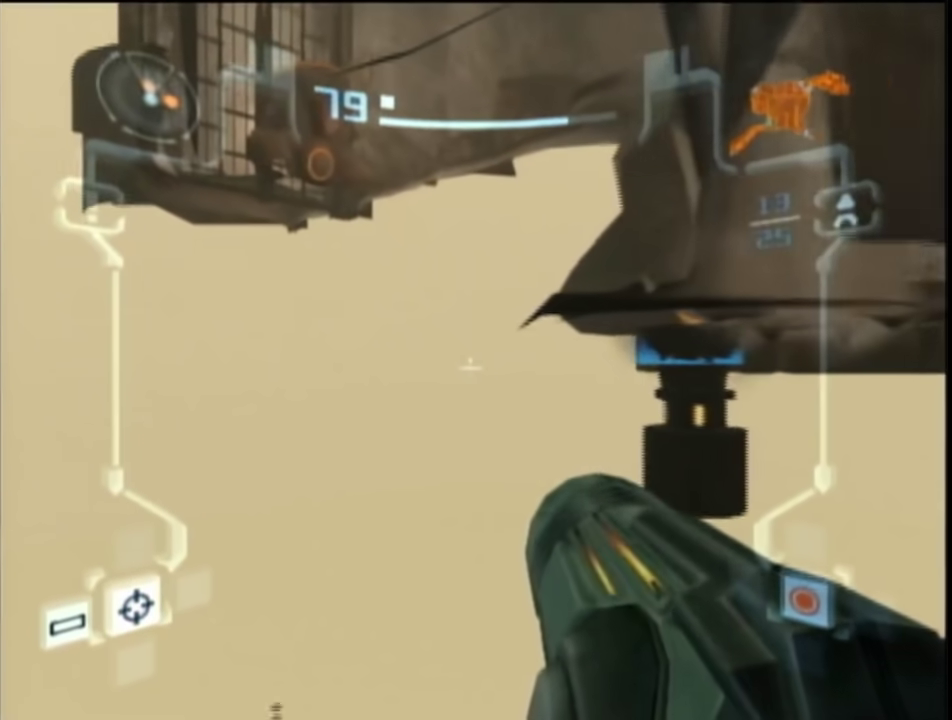
{"buttons": ["L1"], "left_stick": "up-left", "right_stick": "center", "events": []}
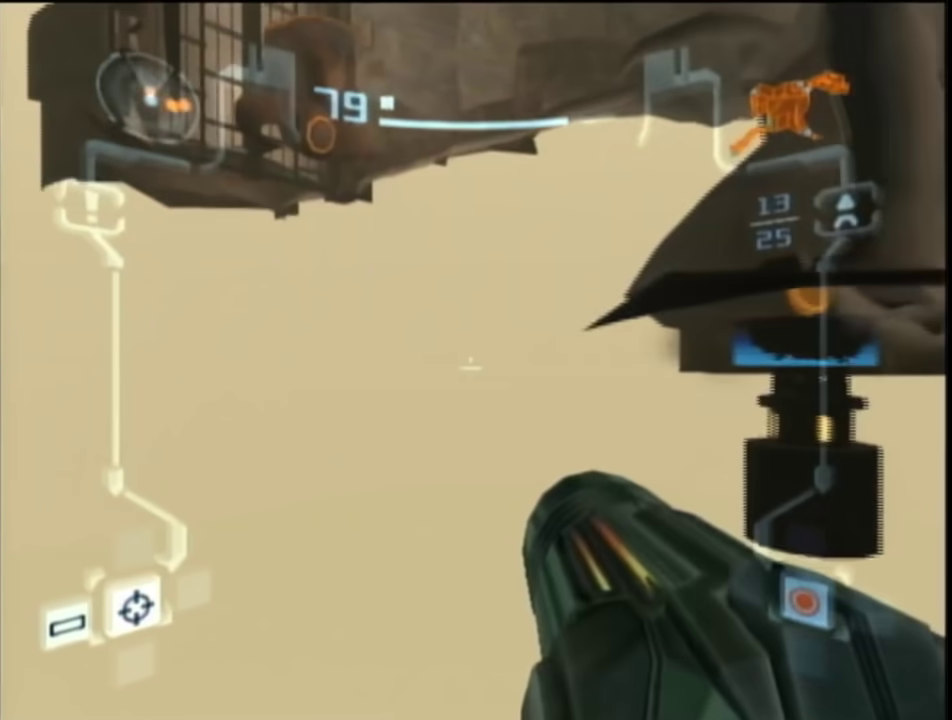
{"buttons": ["L1"], "left_stick": "up-left", "right_stick": "center", "events": [[183, "L1", "up"], [217, "left_stick", "left"], [300, "L1", "down"], [300, "left_stick", "up-left"]]}
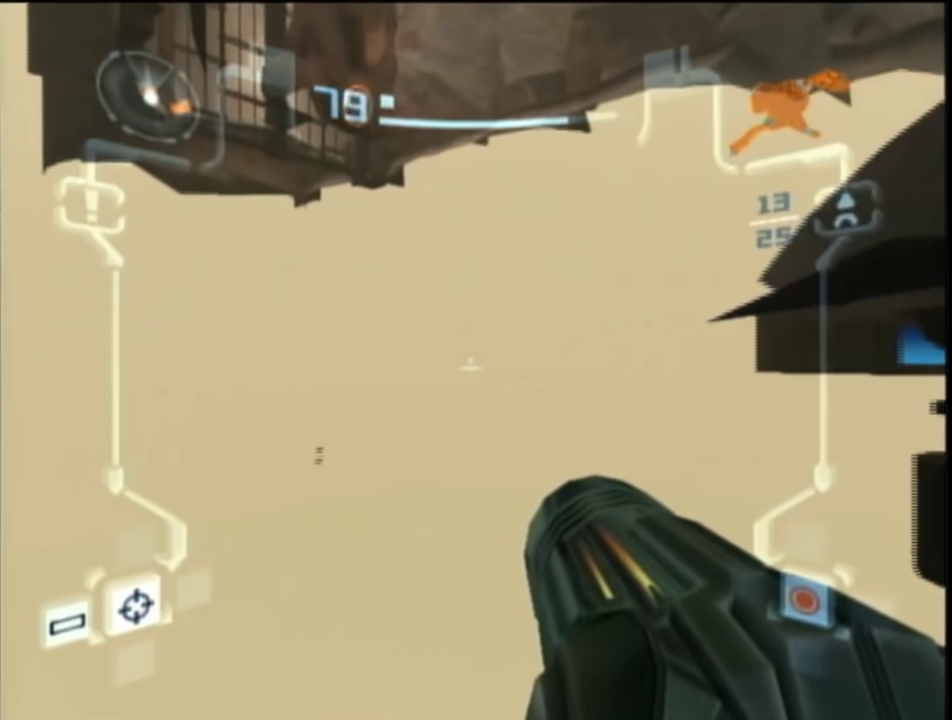
{"buttons": ["L1"], "left_stick": "up-left", "right_stick": "center", "events": []}
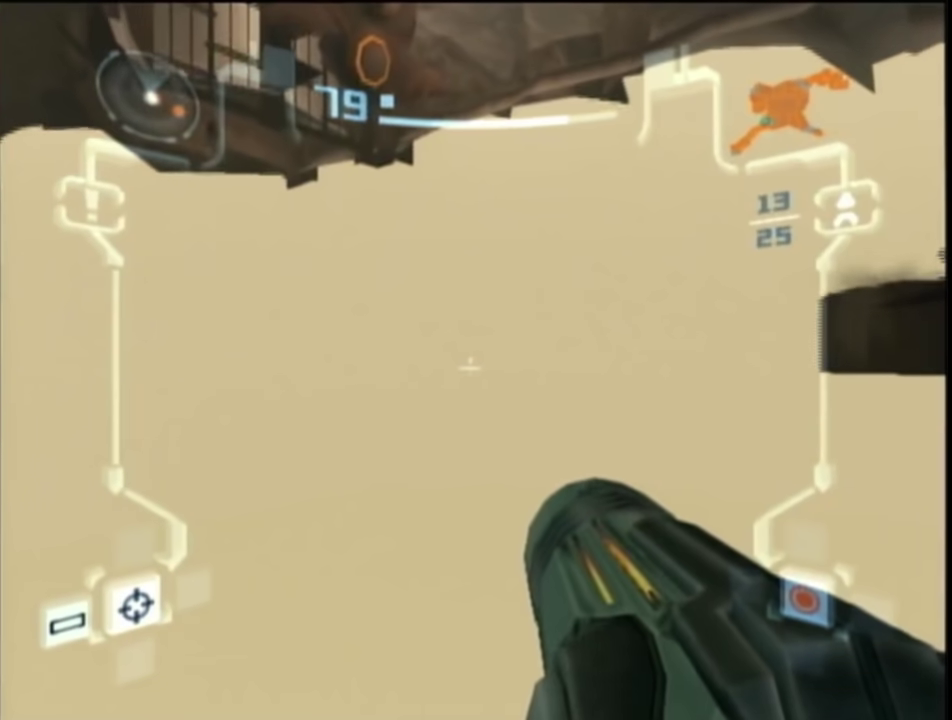
{"buttons": ["L1"], "left_stick": "up-left", "right_stick": "center", "events": [[317, "L1", "up"], [317, "left_stick", "left"], [400, "L1", "down"], [467, "left_stick", "up-left"]]}